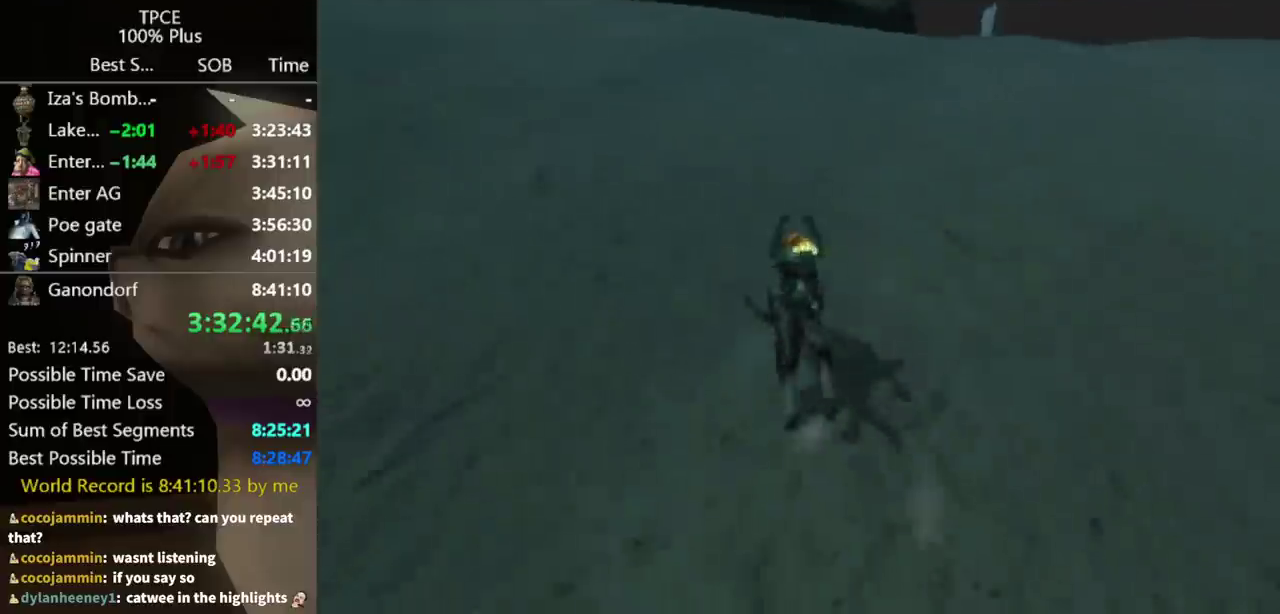
Gameplay with a controller (Nintendo layout); each line is a JSON object with the inputs held at the frame after it. "events" lists button and stick changes between this image and that frame as [ms after this image, input, new state], when the widget could be followed in between. Not read: L3 R3.
{"buttons": [], "left_stick": "up", "right_stick": "center", "events": [[33, "left_stick", "up"], [100, "right_stick", "center"], [267, "right_stick", "down"], [367, "right_stick", "center"]]}
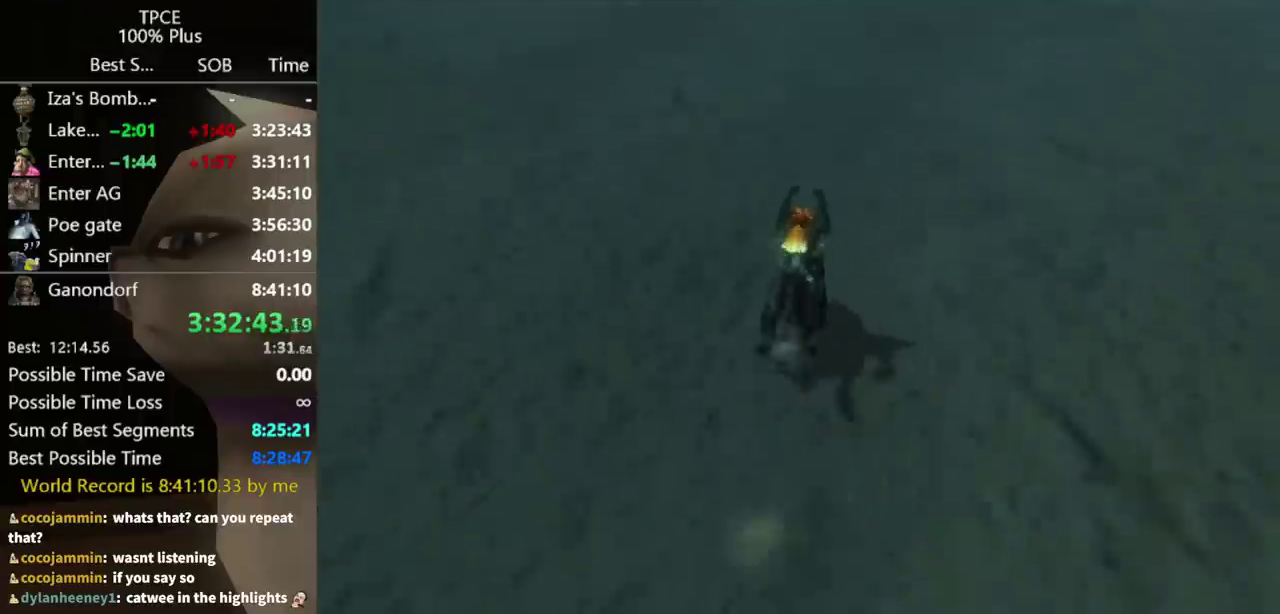
{"buttons": ["A"], "left_stick": "up", "right_stick": "center", "events": [[67, "left_stick", "up-right"], [467, "A", "down"], [467, "left_stick", "up"]]}
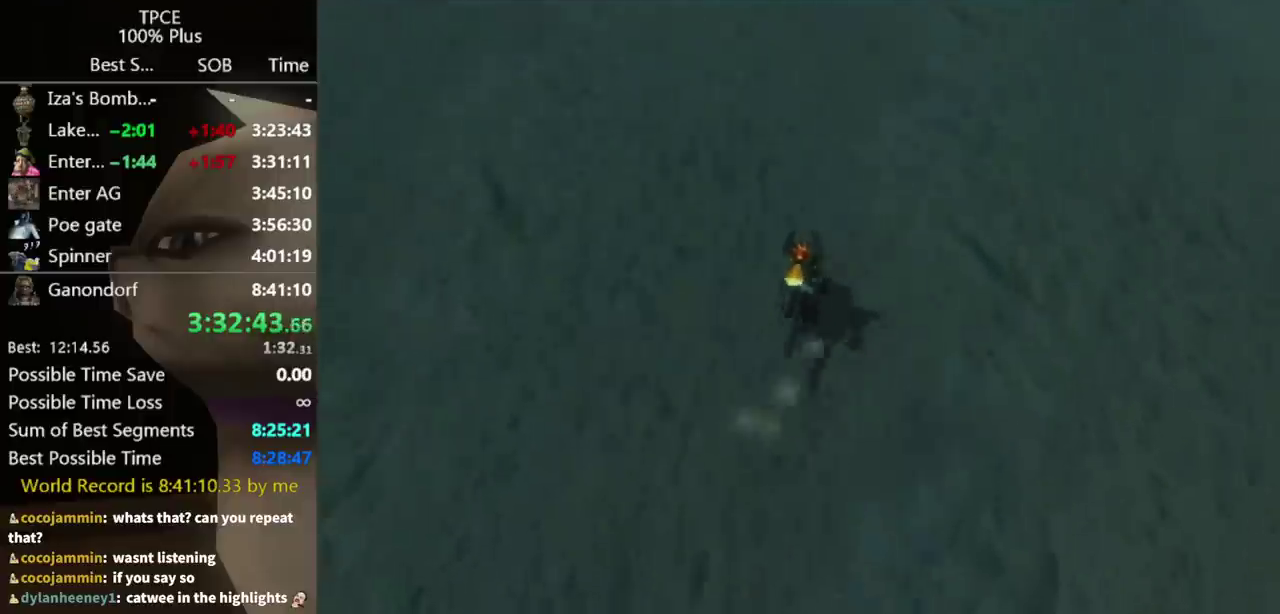
{"buttons": ["A"], "left_stick": "up", "right_stick": "center", "events": [[67, "A", "up"], [133, "A", "down"], [200, "A", "up"], [267, "A", "down"], [367, "A", "up"], [433, "A", "down"]]}
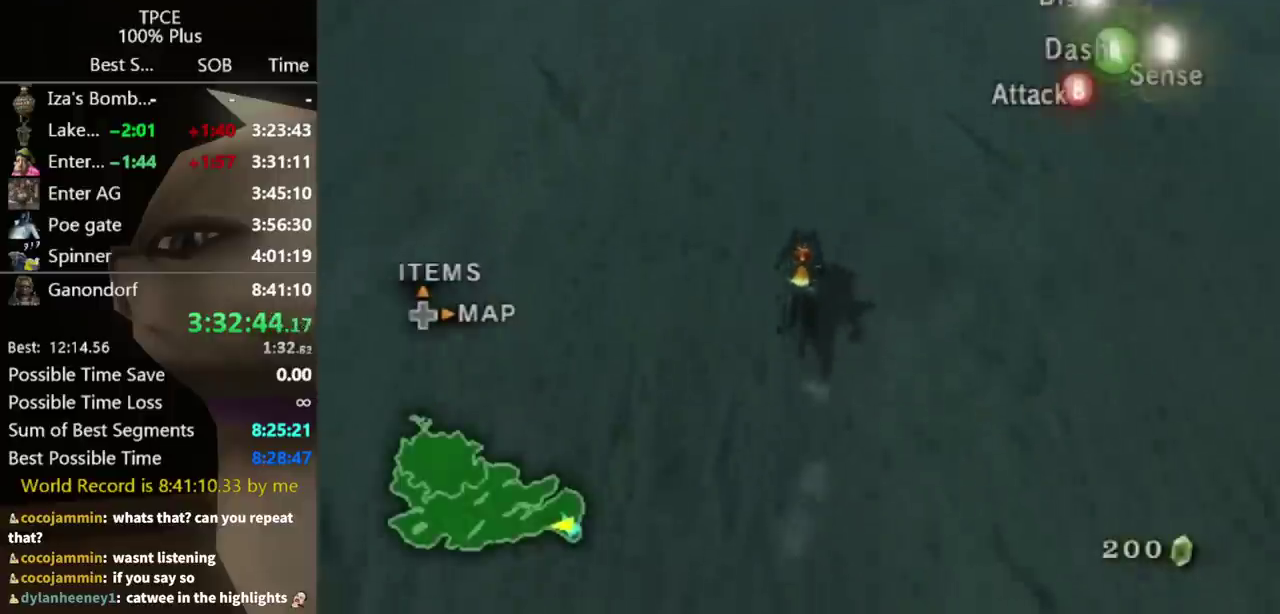
{"buttons": [], "left_stick": "up", "right_stick": "center", "events": [[33, "A", "up"], [200, "A", "down"], [267, "A", "up"]]}
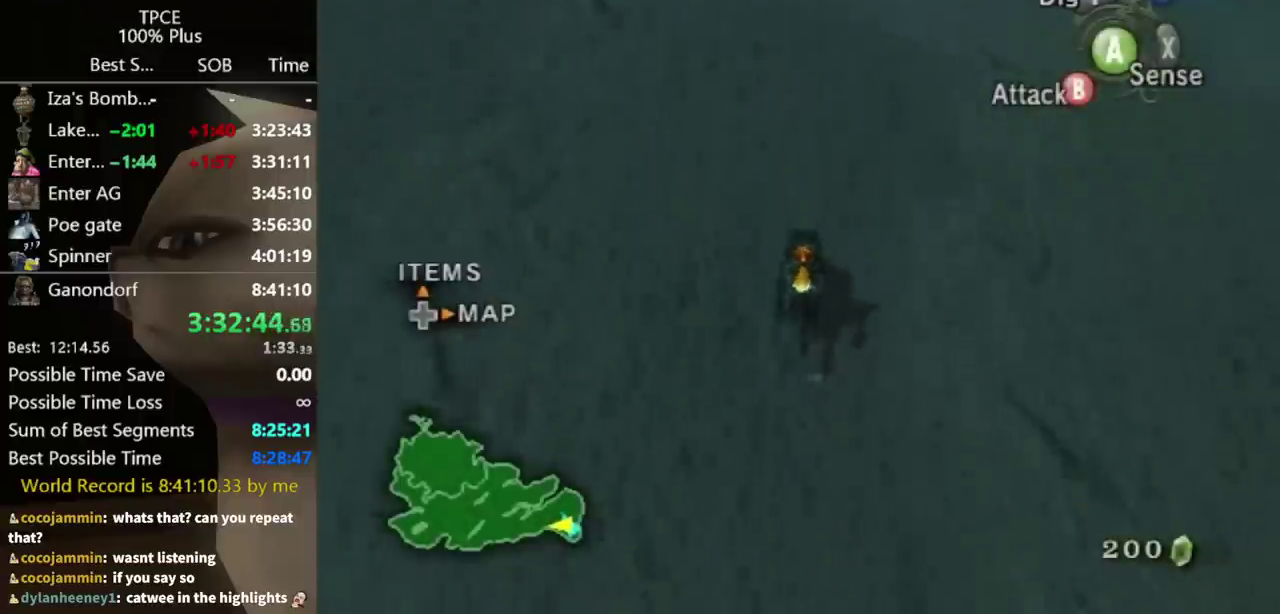
{"buttons": [], "left_stick": "up", "right_stick": "center", "events": [[33, "A", "down"], [100, "A", "up"]]}
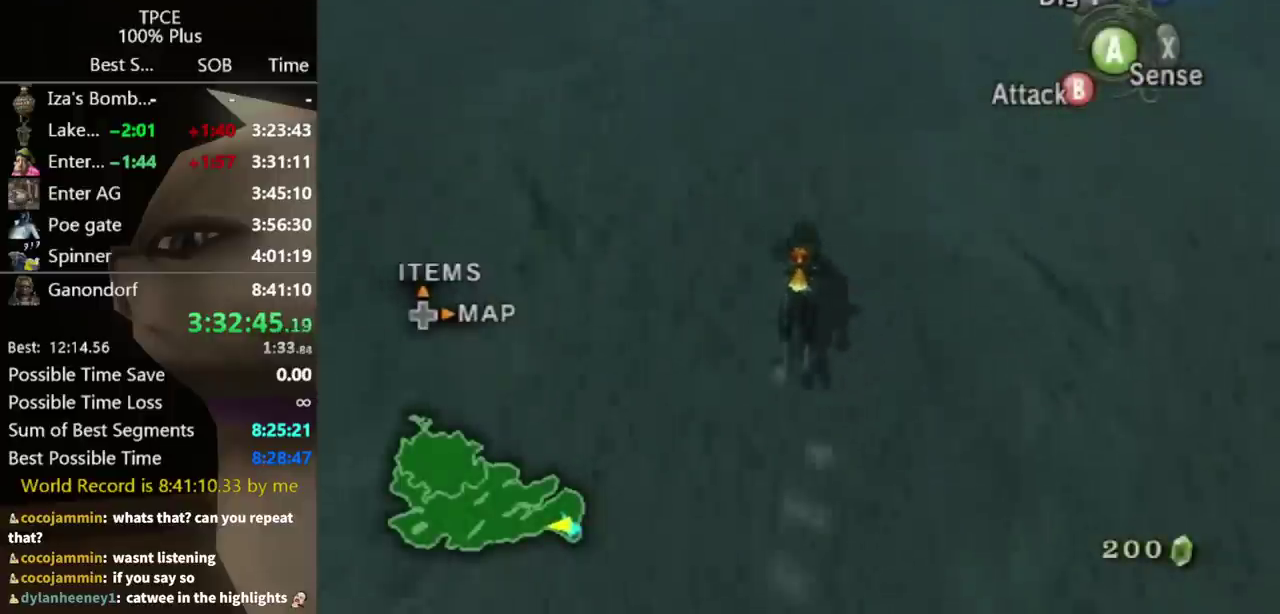
{"buttons": [], "left_stick": "up", "right_stick": "center", "events": [[167, "A", "down"], [267, "A", "up"], [333, "A", "down"], [467, "A", "up"]]}
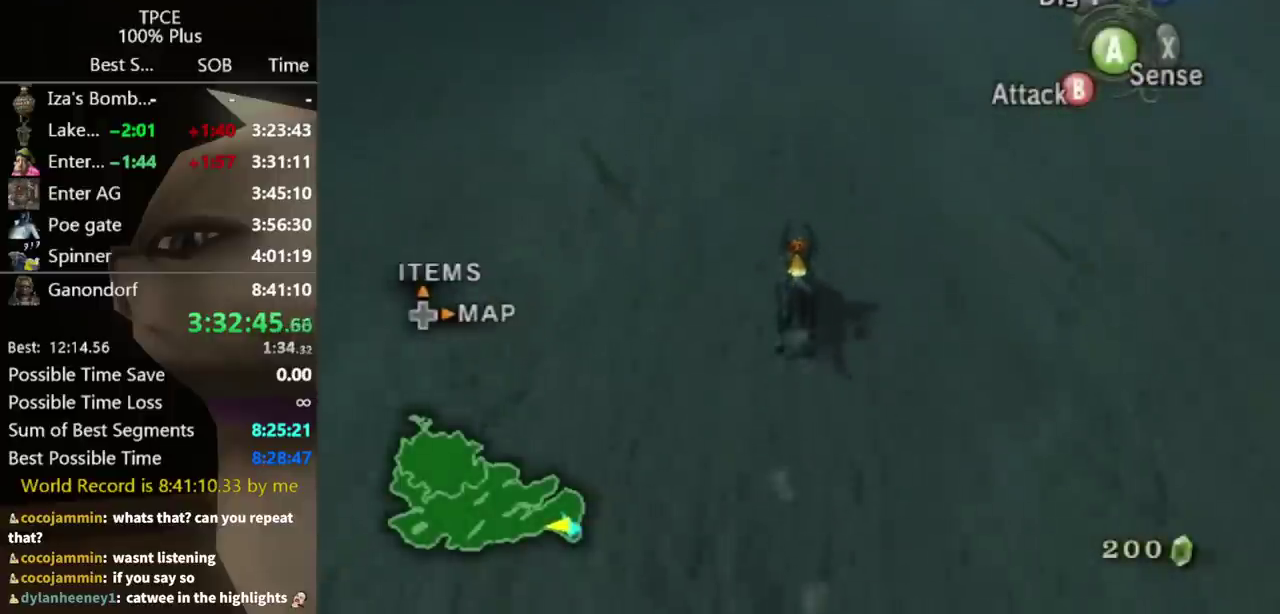
{"buttons": ["A"], "left_stick": "up", "right_stick": "center", "events": [[33, "A", "down"], [133, "A", "up"], [500, "A", "down"]]}
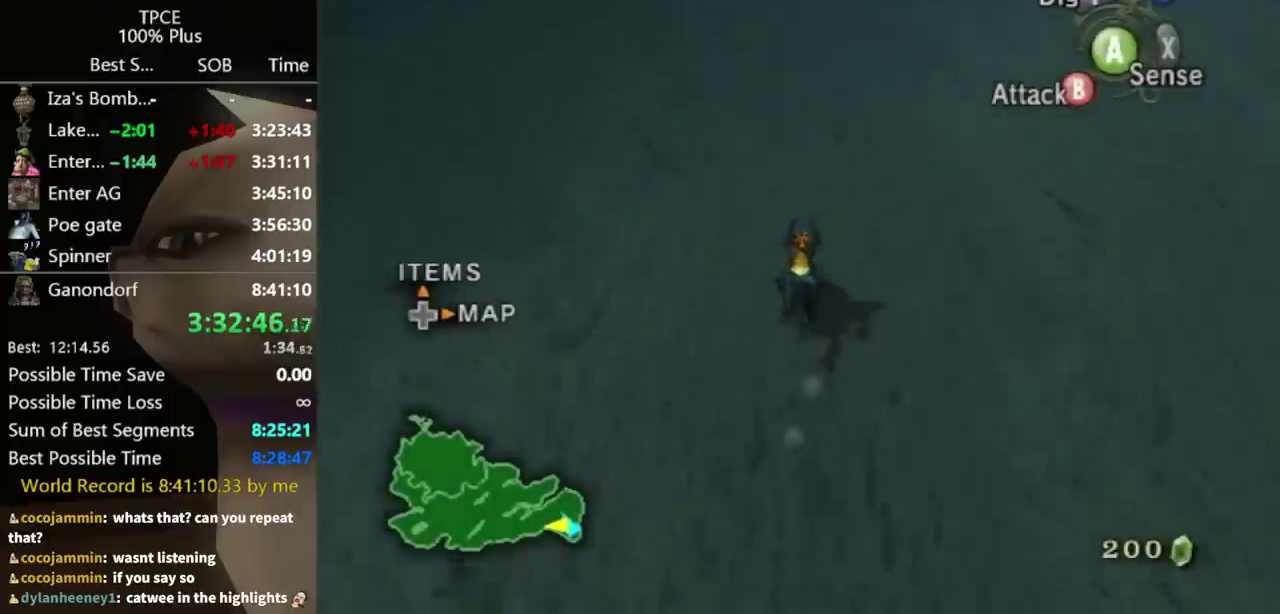
{"buttons": ["A"], "left_stick": "up", "right_stick": "center", "events": [[200, "A", "up"], [267, "A", "down"], [400, "A", "up"], [467, "A", "down"]]}
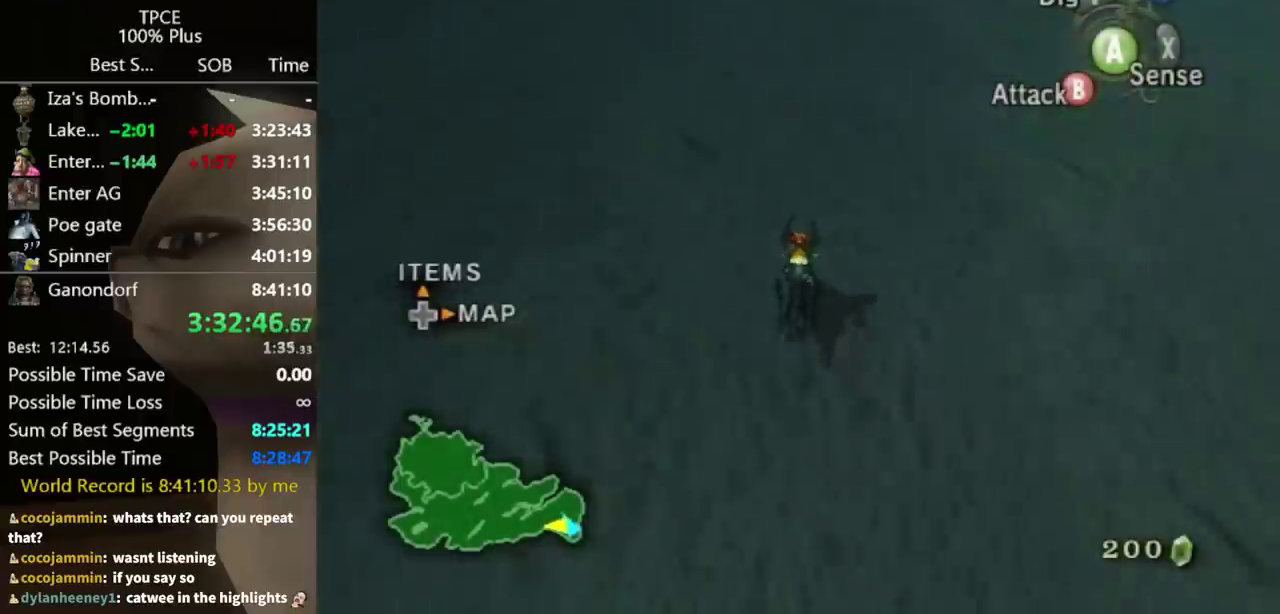
{"buttons": [], "left_stick": "up", "right_stick": "center", "events": [[33, "A", "up"], [133, "A", "down"], [300, "A", "up"]]}
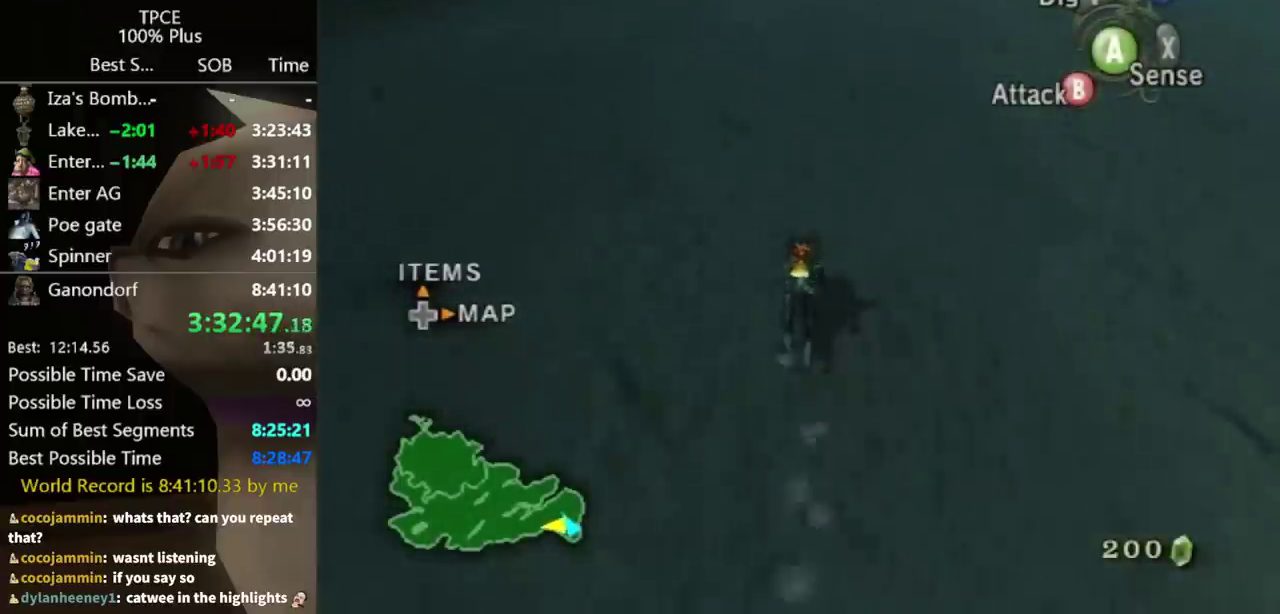
{"buttons": [], "left_stick": "up", "right_stick": "center", "events": [[167, "right_stick", "up"], [233, "right_stick", "center"]]}
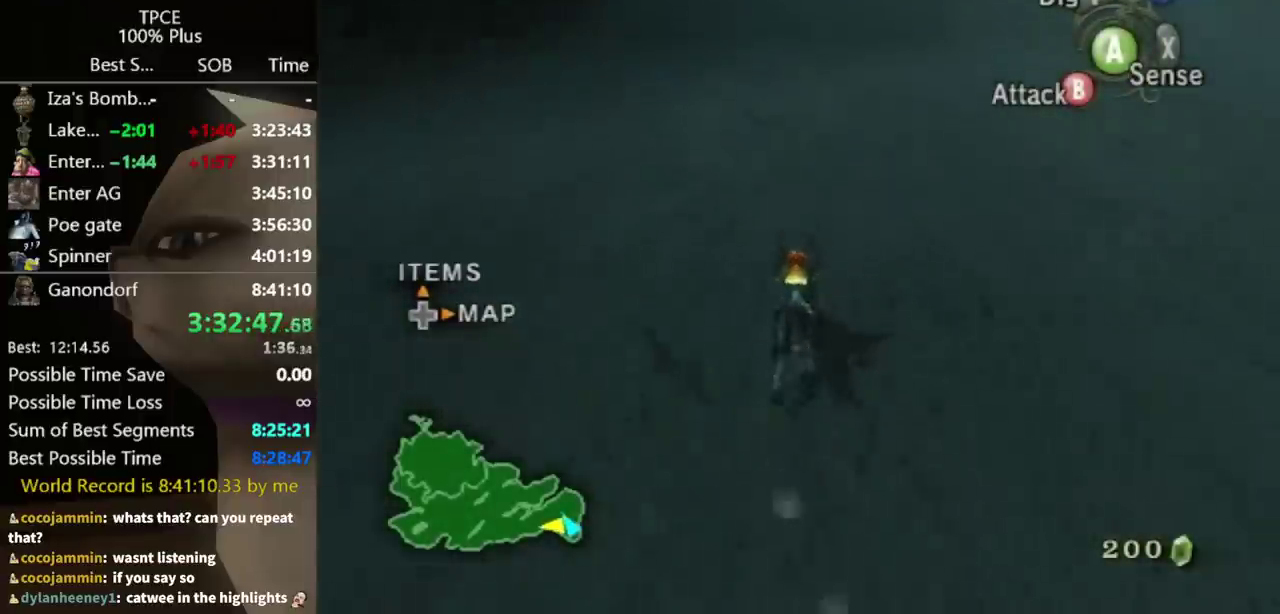
{"buttons": ["A"], "left_stick": "up", "right_stick": "center", "events": [[300, "A", "down"], [400, "A", "up"], [467, "A", "down"]]}
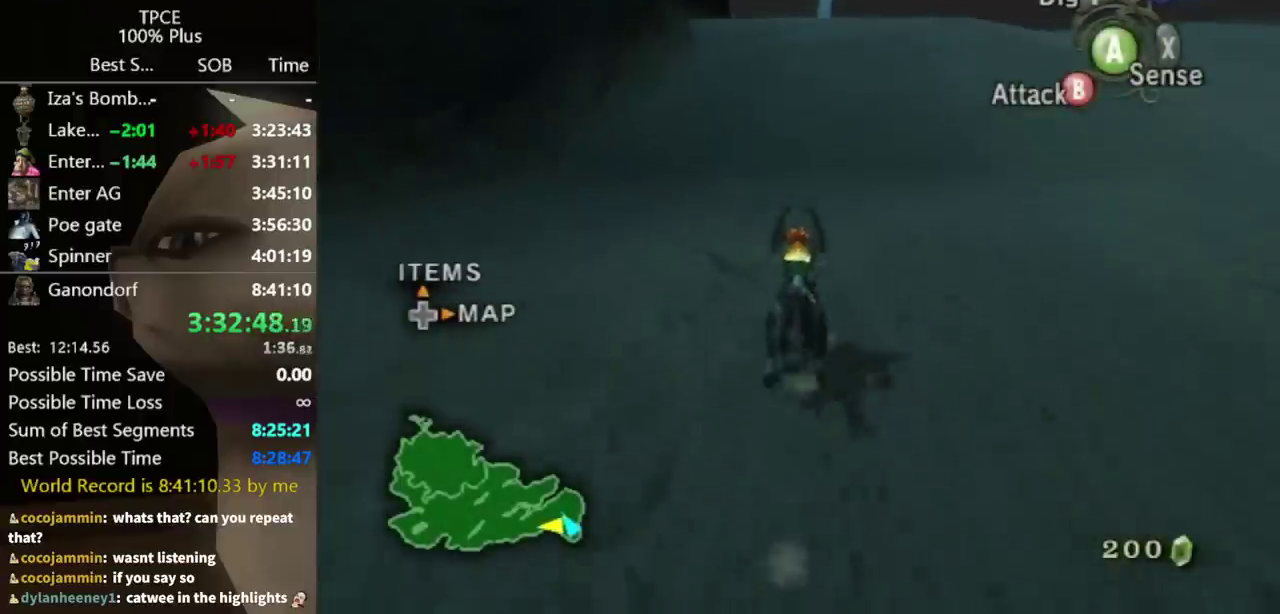
{"buttons": [], "left_stick": "up", "right_stick": "center", "events": [[33, "A", "up"], [267, "A", "down"], [333, "A", "up"], [433, "A", "down"], [500, "A", "up"]]}
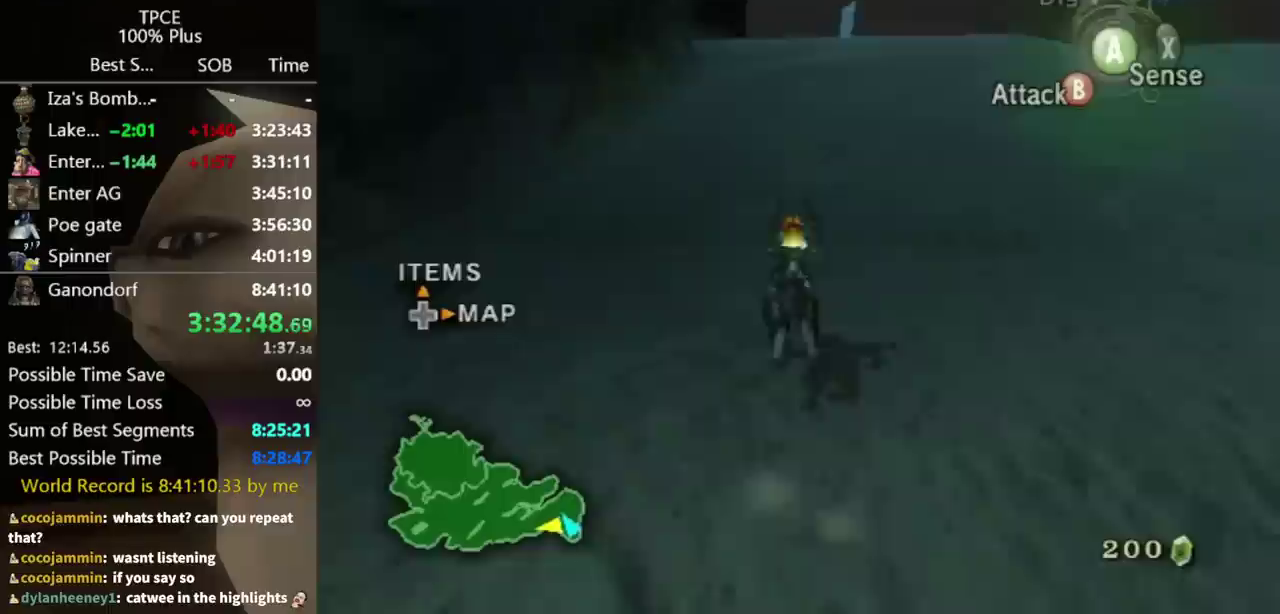
{"buttons": [], "left_stick": "up", "right_stick": "center", "events": [[100, "A", "down"], [167, "A", "up"]]}
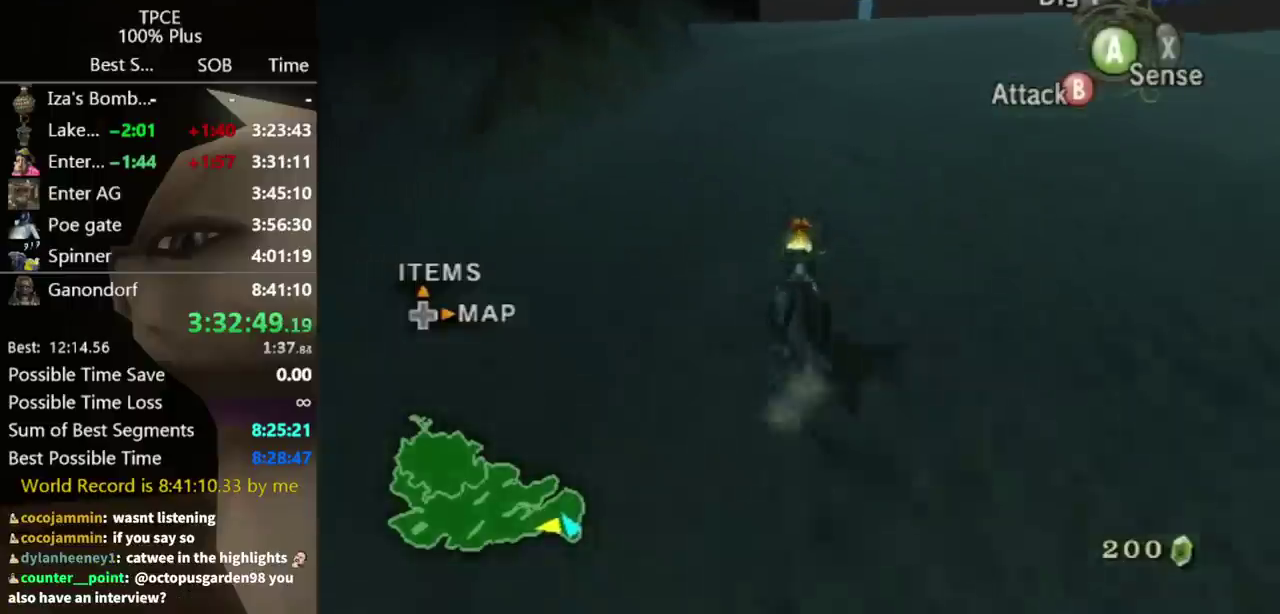
{"buttons": ["A"], "left_stick": "up", "right_stick": "center", "events": [[33, "right_stick", "up"], [133, "right_stick", "center"], [500, "A", "down"]]}
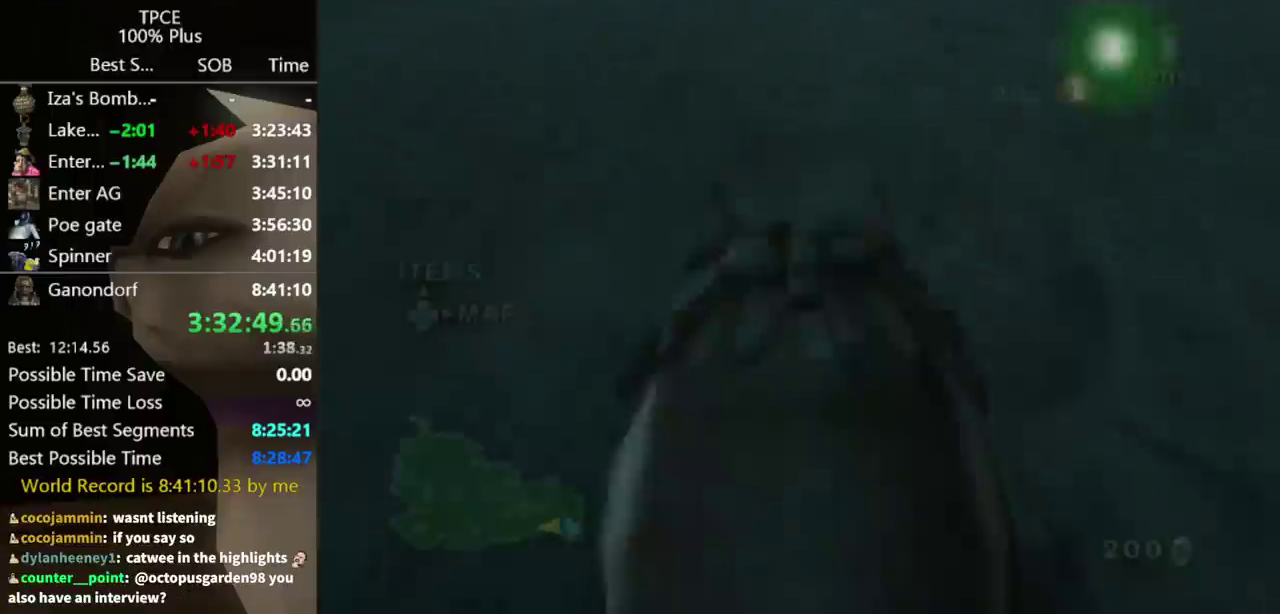
{"buttons": [], "left_stick": "up", "right_stick": "center", "events": [[100, "A", "up"], [367, "A", "down"], [433, "A", "up"]]}
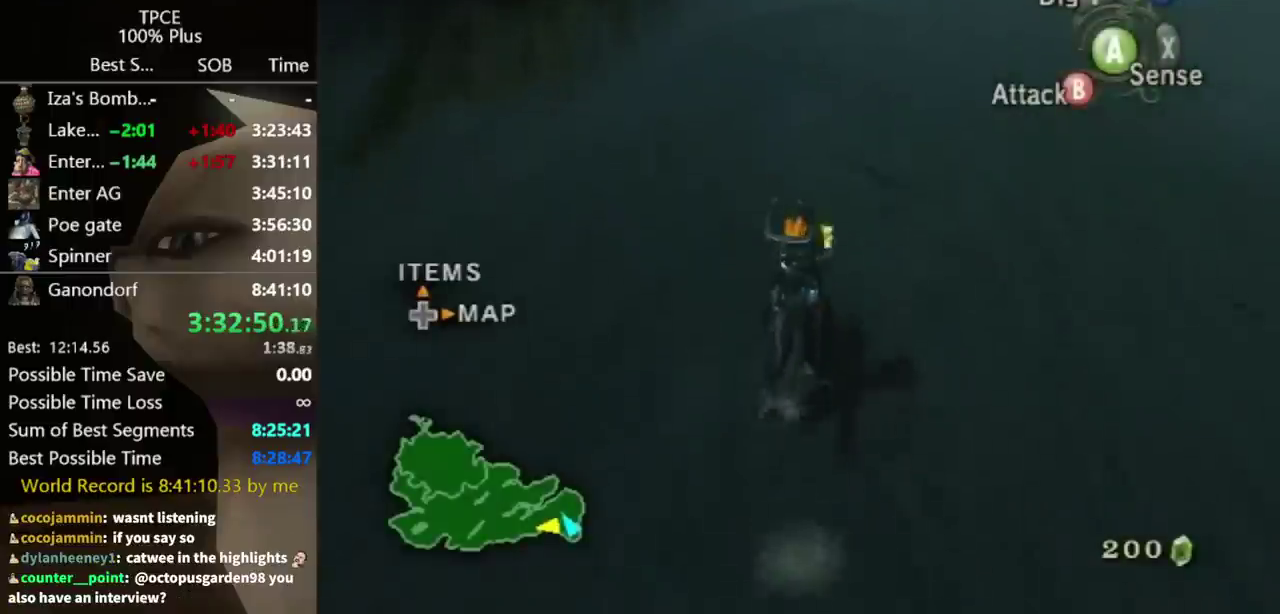
{"buttons": ["A"], "left_stick": "up", "right_stick": "center", "events": [[33, "A", "down"], [100, "A", "up"], [333, "A", "down"], [400, "A", "up"], [500, "A", "down"]]}
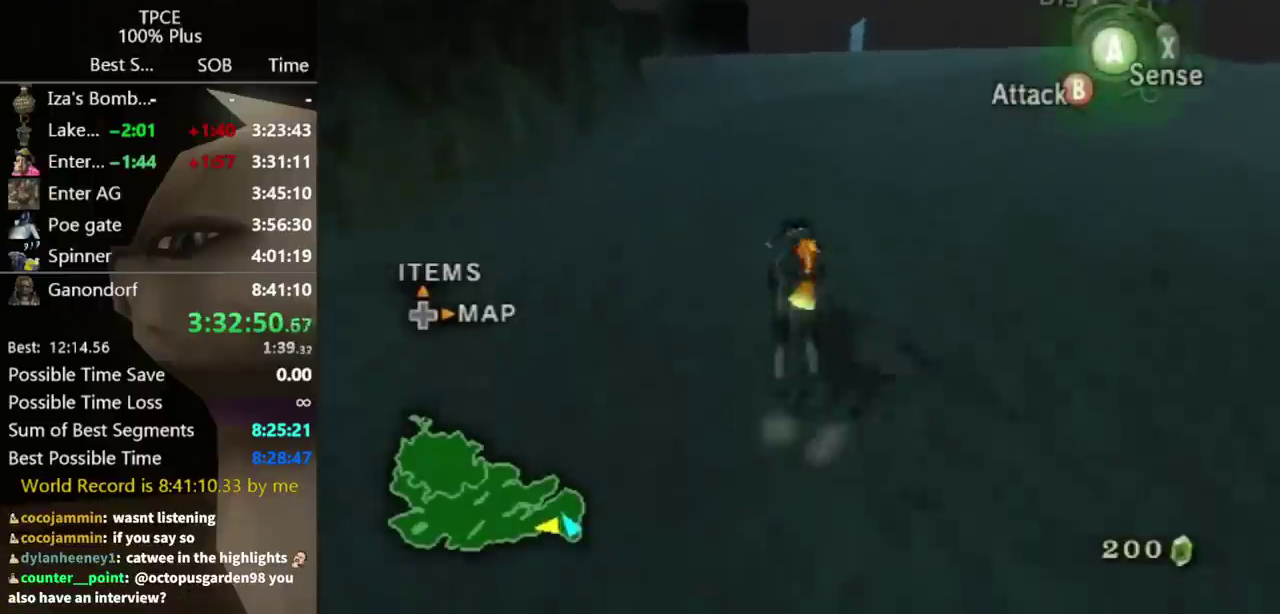
{"buttons": [], "left_stick": "up", "right_stick": "center", "events": [[67, "A", "up"], [133, "A", "down"], [200, "A", "up"]]}
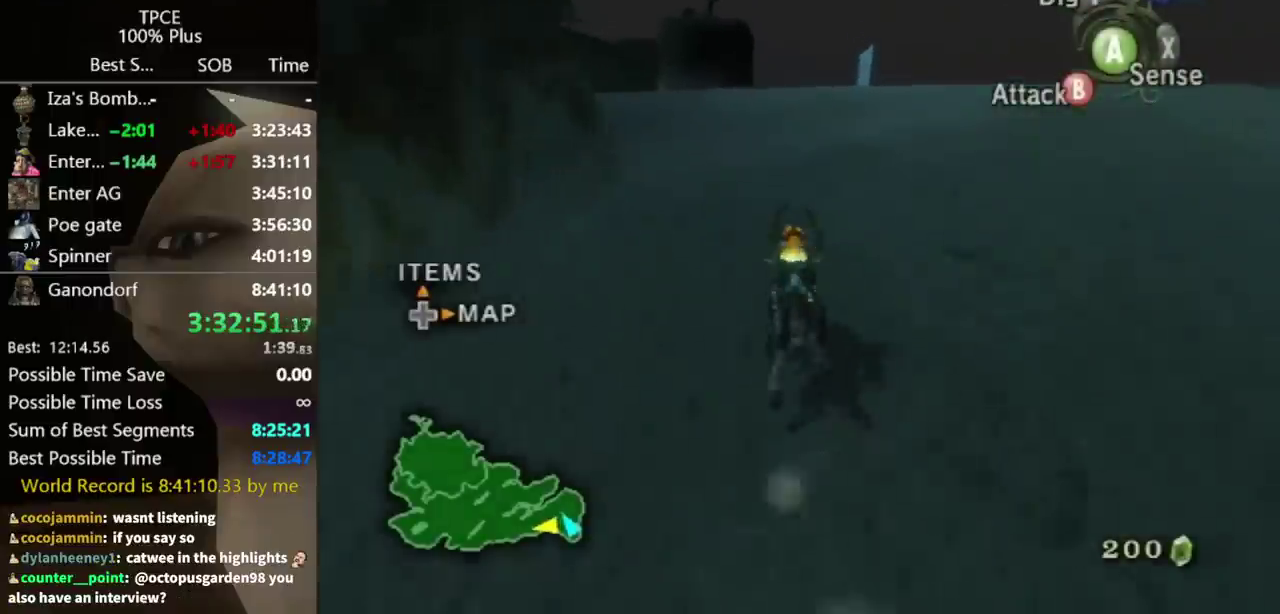
{"buttons": [], "left_stick": "up", "right_stick": "center", "events": [[67, "right_stick", "down"], [167, "right_stick", "center"]]}
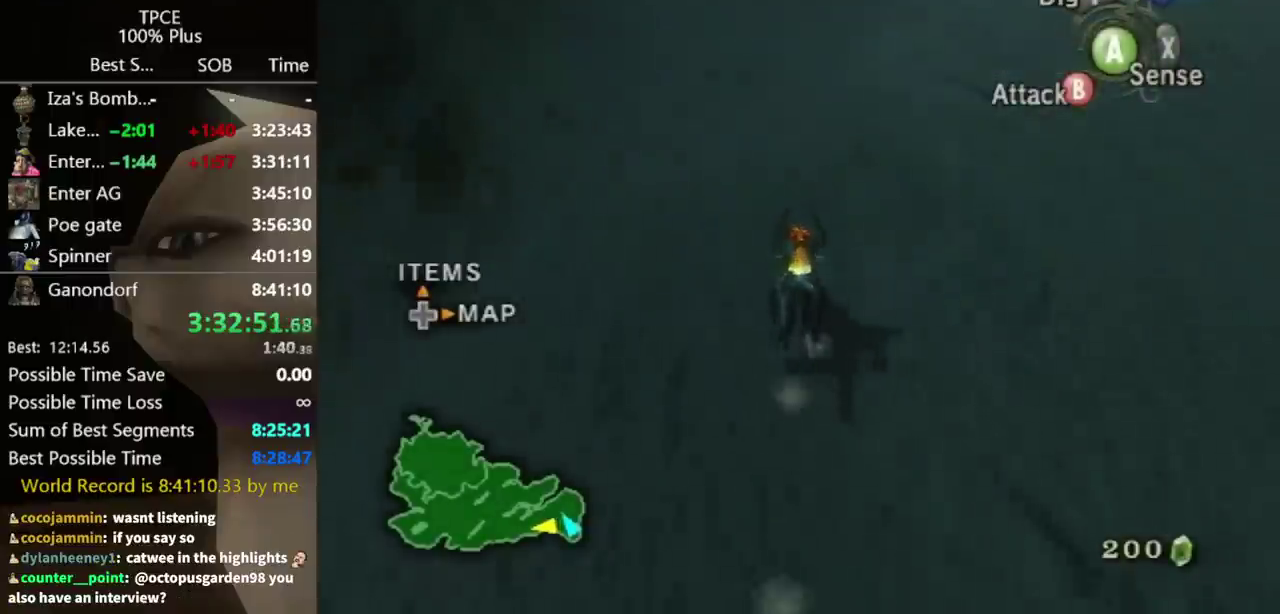
{"buttons": [], "left_stick": "up", "right_stick": "center", "events": [[167, "A", "down"], [233, "A", "up"], [333, "A", "down"], [433, "A", "up"]]}
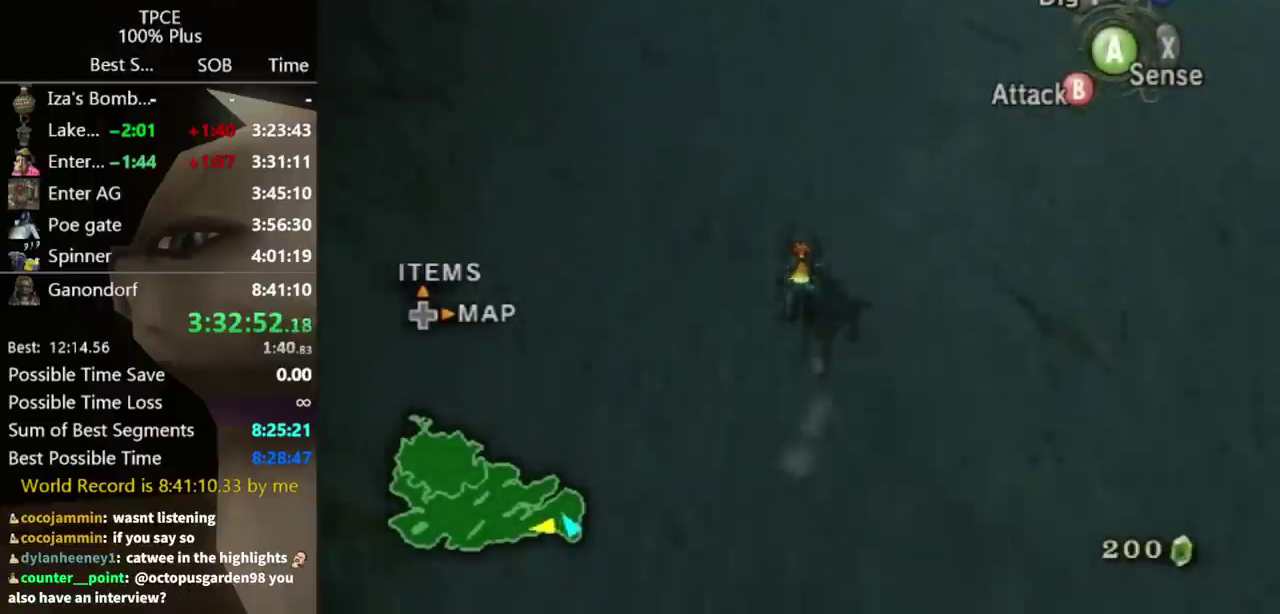
{"buttons": ["A"], "left_stick": "up", "right_stick": "center", "events": [[33, "A", "down"], [67, "A", "up"], [133, "A", "down"], [233, "A", "up"], [300, "A", "down"], [367, "A", "up"], [500, "A", "down"]]}
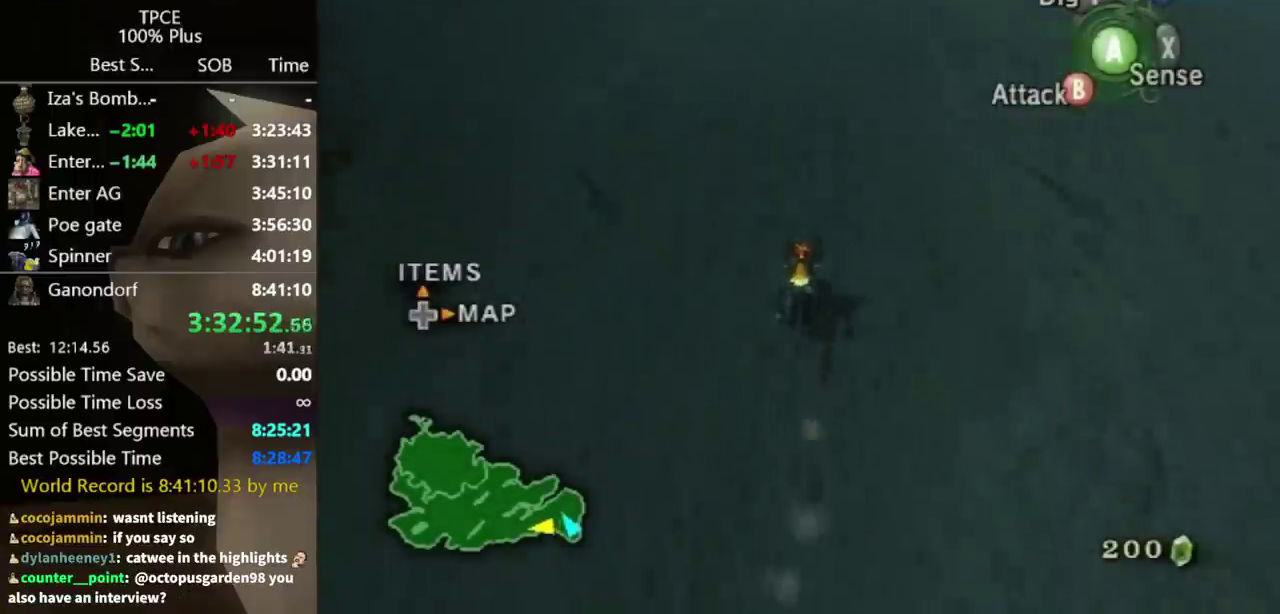
{"buttons": [], "left_stick": "up", "right_stick": "center", "events": [[33, "A", "up"], [100, "A", "down"], [167, "A", "up"], [267, "A", "down"], [333, "A", "up"], [400, "A", "down"], [467, "A", "up"]]}
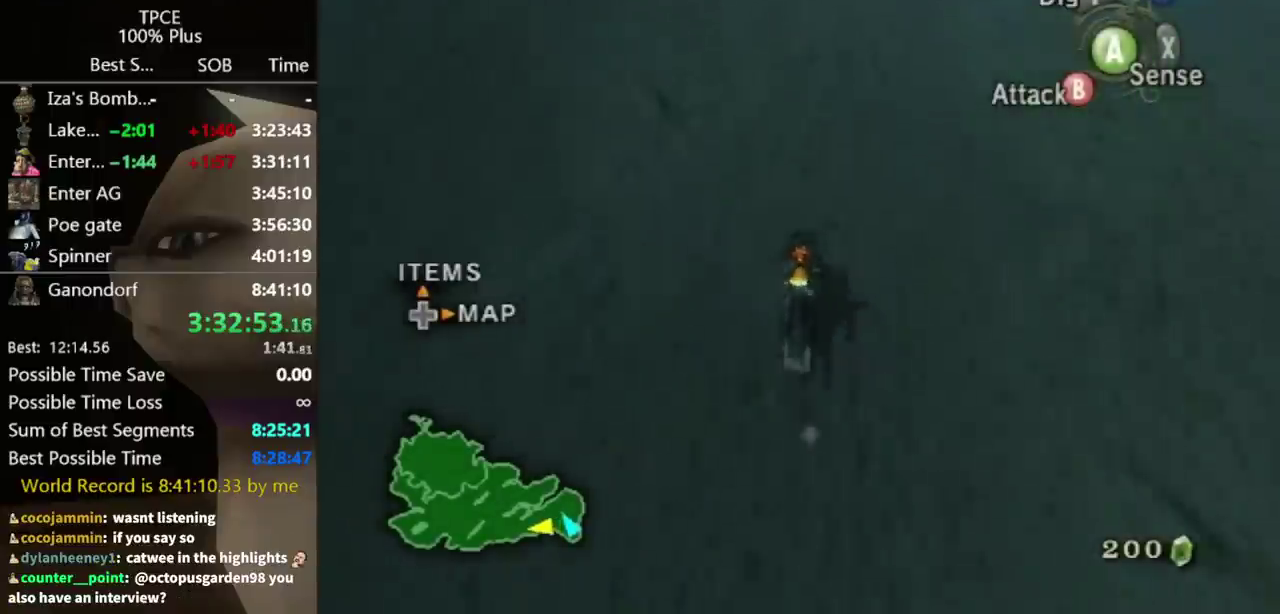
{"buttons": [], "left_stick": "up", "right_stick": "center", "events": []}
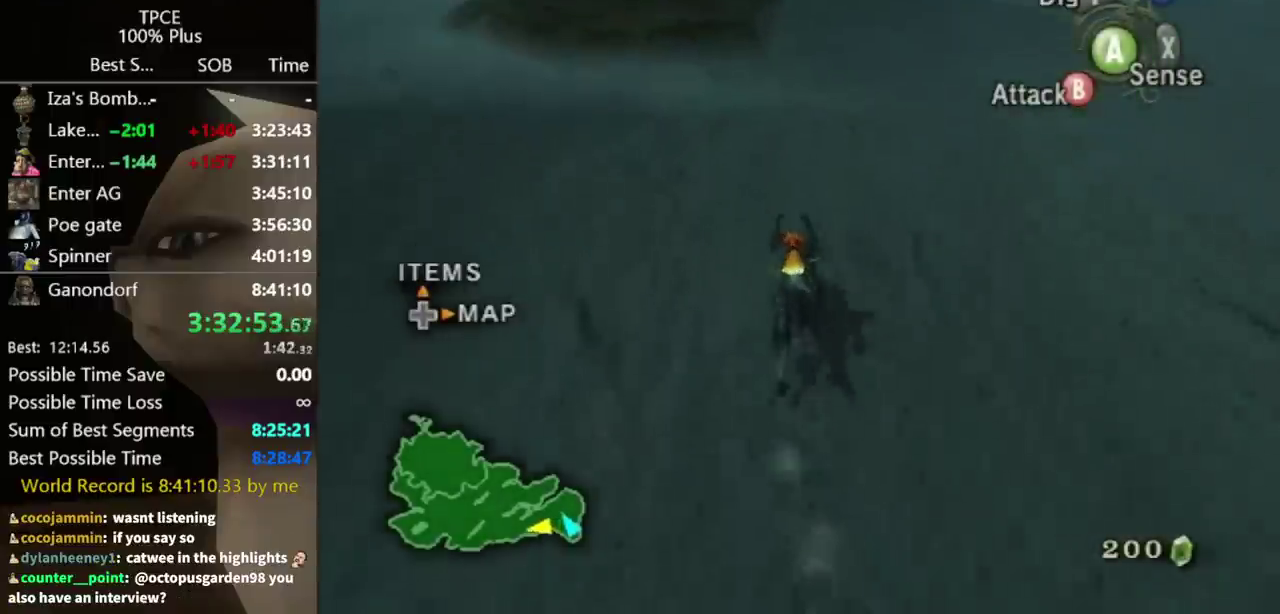
{"buttons": ["A"], "left_stick": "up", "right_stick": "center", "events": [[500, "A", "down"]]}